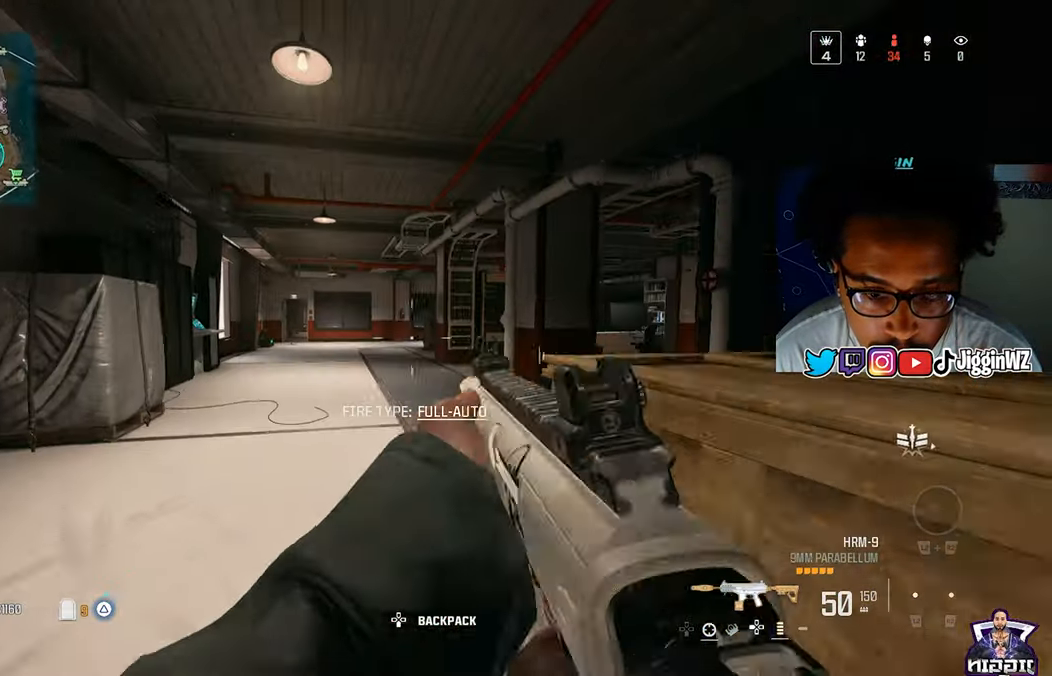
Gameplay with a controller (PlayStation layout); each line is a JSON object with the inputs held at the frame after it. "events" lists button and stick changes between this image and that frame as [ms after this image, input, new state], when the widget could be followed in between.
{"buttons": [], "left_stick": "up-left", "right_stick": "center", "events": [[100, "TRIANGLE", "up"], [500, "left_stick", "up-left"]]}
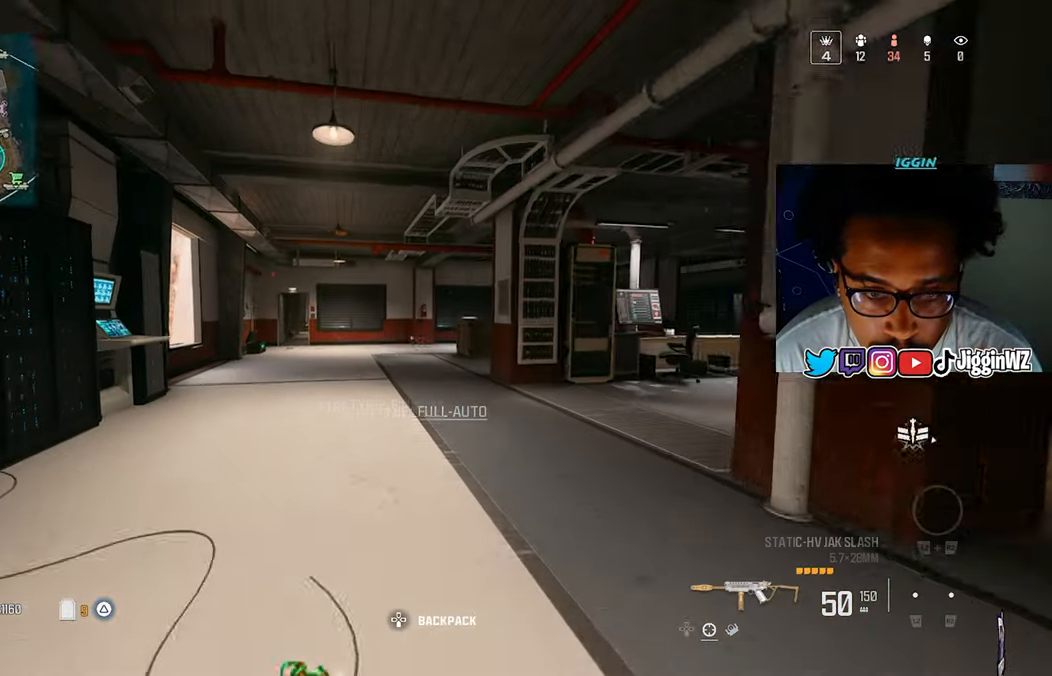
{"buttons": [], "left_stick": "up-left", "right_stick": "center", "events": [[67, "TRIANGLE", "down"], [167, "TRIANGLE", "up"], [233, "TRIANGLE", "down"], [333, "TRIANGLE", "up"], [400, "TRIANGLE", "down"], [467, "TRIANGLE", "up"]]}
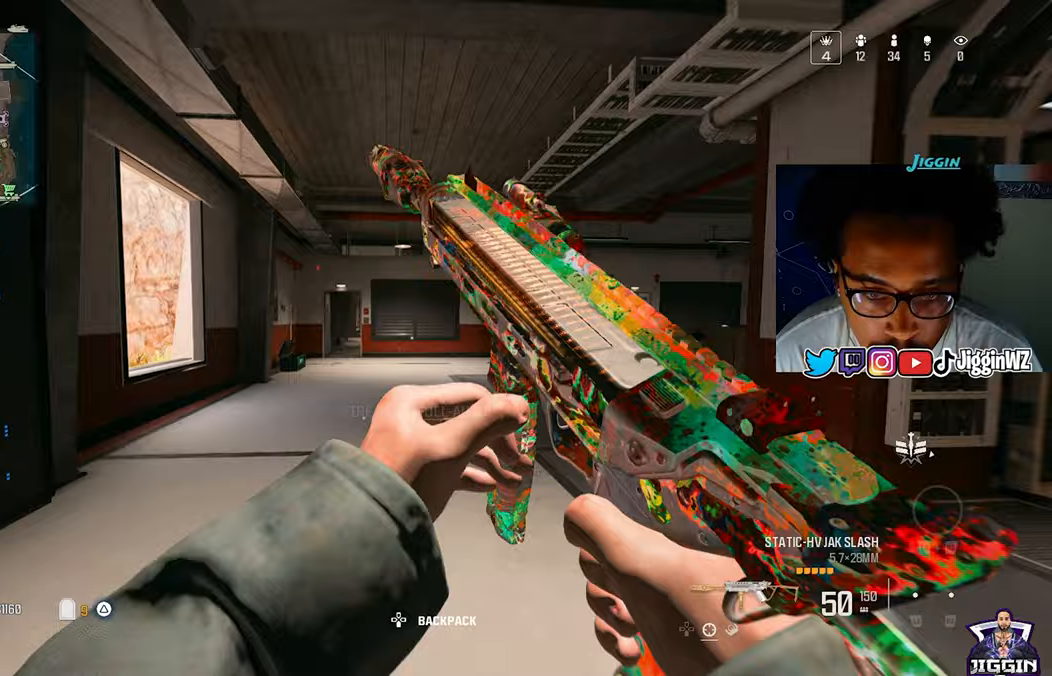
{"buttons": [], "left_stick": "left", "right_stick": "center", "events": [[67, "TRIANGLE", "down"], [167, "TRIANGLE", "up"], [200, "R3", "down"], [300, "R3", "up"], [300, "right_stick", "right"], [400, "CROSS", "down"], [433, "left_stick", "left"], [467, "CROSS", "up"], [467, "right_stick", "center"]]}
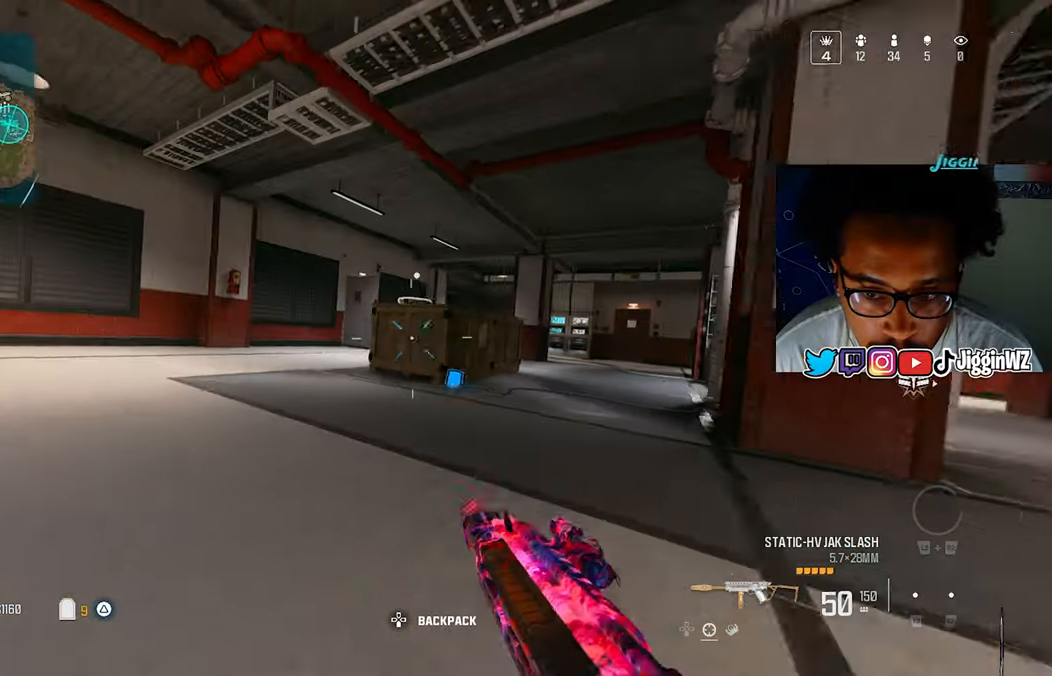
{"buttons": [], "left_stick": "up-left", "right_stick": "center", "events": [[267, "right_stick", "left"], [333, "left_stick", "up-left"], [433, "right_stick", "center"]]}
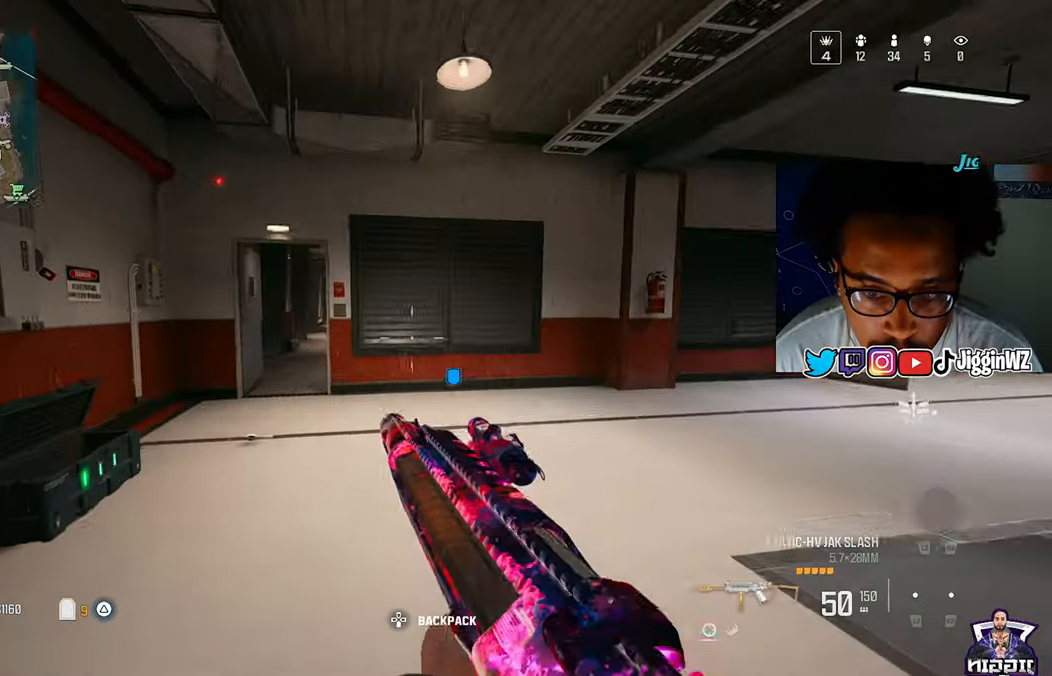
{"buttons": ["CROSS"], "left_stick": "left", "right_stick": "center", "events": [[100, "right_stick", "left"], [267, "R3", "down"], [267, "right_stick", "center"], [300, "left_stick", "up"], [367, "R3", "up"], [367, "right_stick", "right"], [467, "CROSS", "down"], [467, "left_stick", "left"], [467, "right_stick", "center"]]}
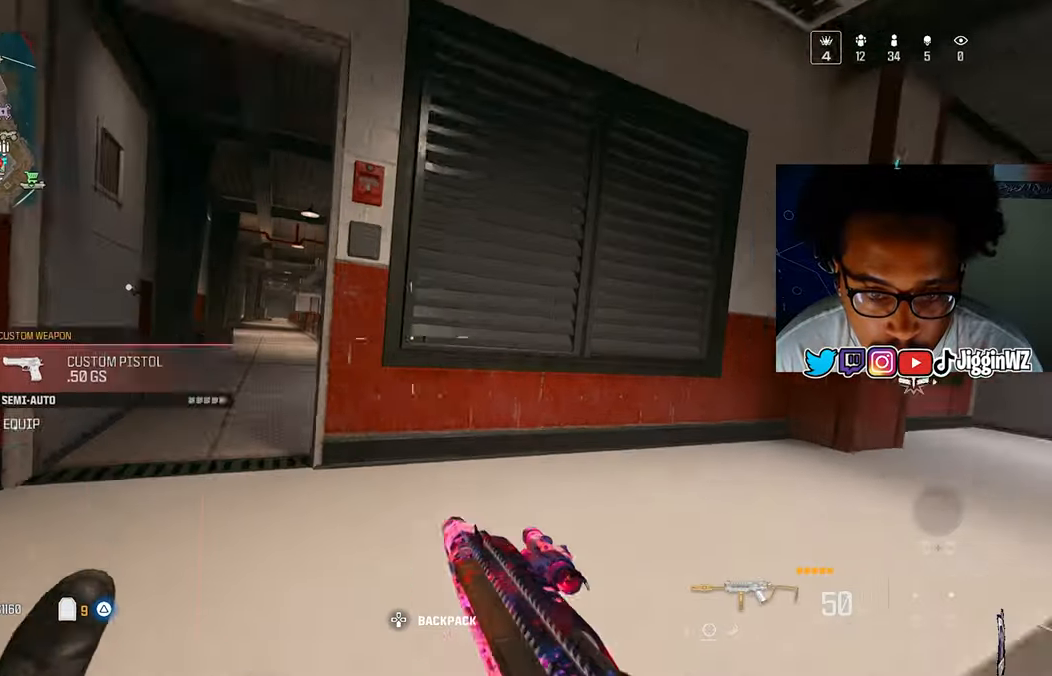
{"buttons": [], "left_stick": "left", "right_stick": "center", "events": [[33, "left_stick", "down"], [67, "CROSS", "up"], [100, "left_stick", "down-right"], [267, "left_stick", "left"], [367, "right_stick", "right"], [500, "right_stick", "center"]]}
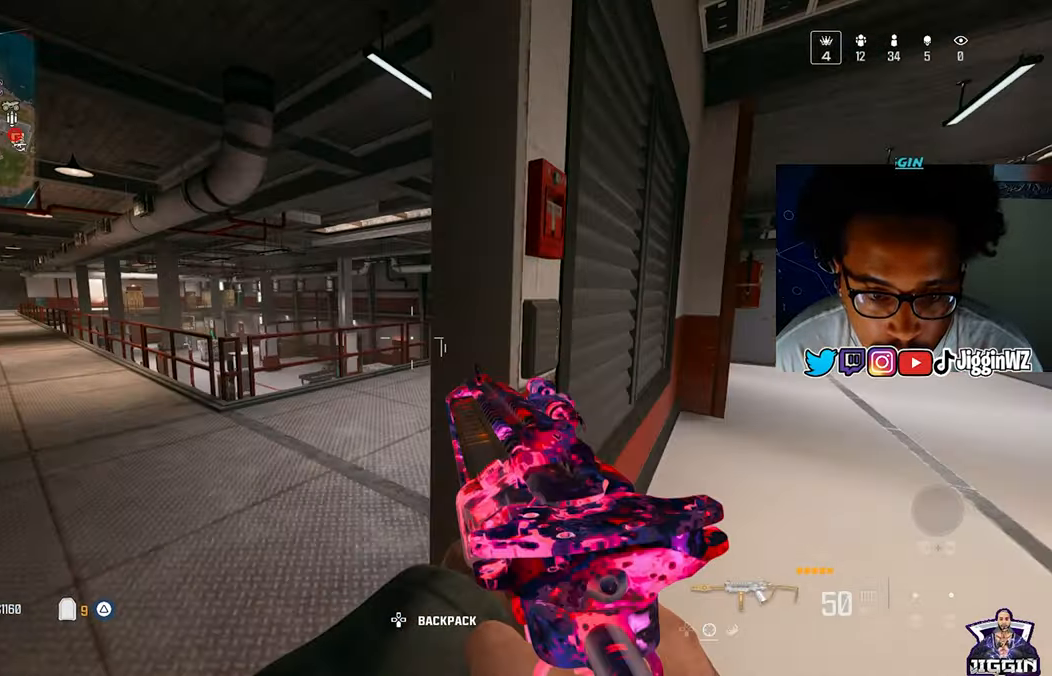
{"buttons": [], "left_stick": "left", "right_stick": "center", "events": [[33, "left_stick", "center"], [100, "left_stick", "right"], [200, "left_stick", "center"], [467, "left_stick", "left"]]}
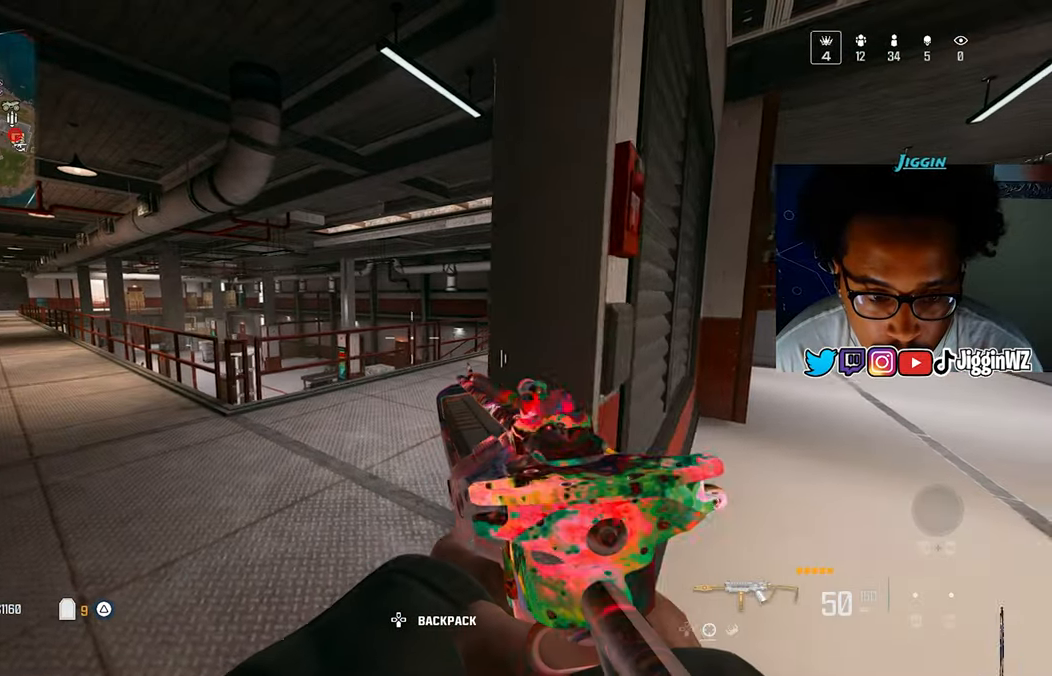
{"buttons": [], "left_stick": "up", "right_stick": "center", "events": [[233, "left_stick", "up"]]}
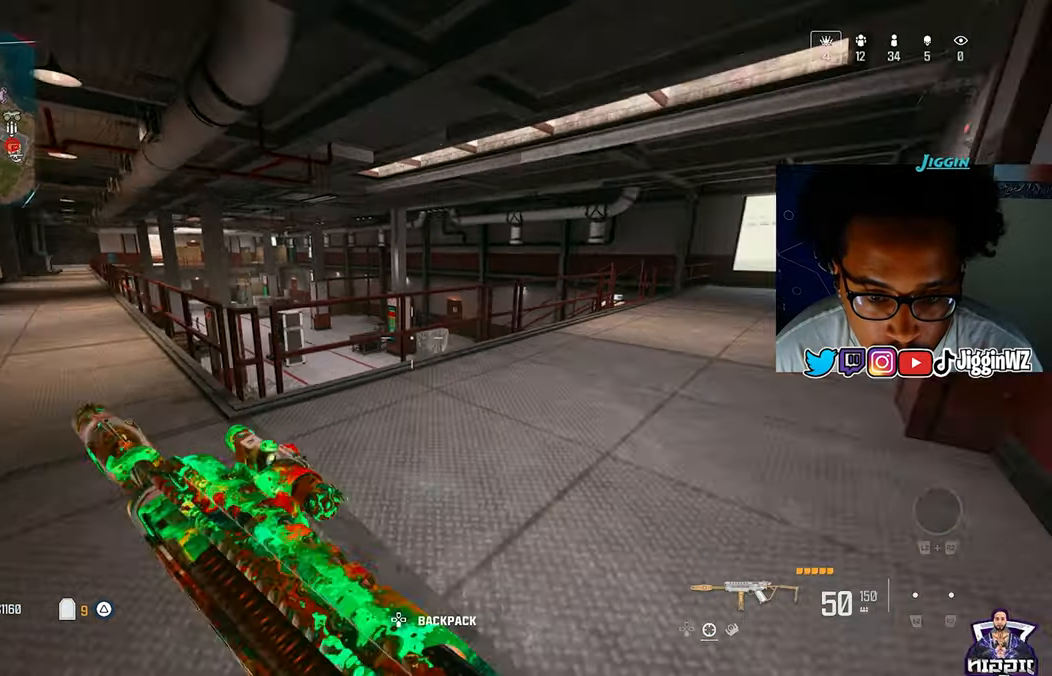
{"buttons": [], "left_stick": "down-right", "right_stick": "center", "events": [[33, "right_stick", "down-left"], [100, "left_stick", "right"], [133, "right_stick", "center"], [367, "left_stick", "left"], [467, "left_stick", "down-right"]]}
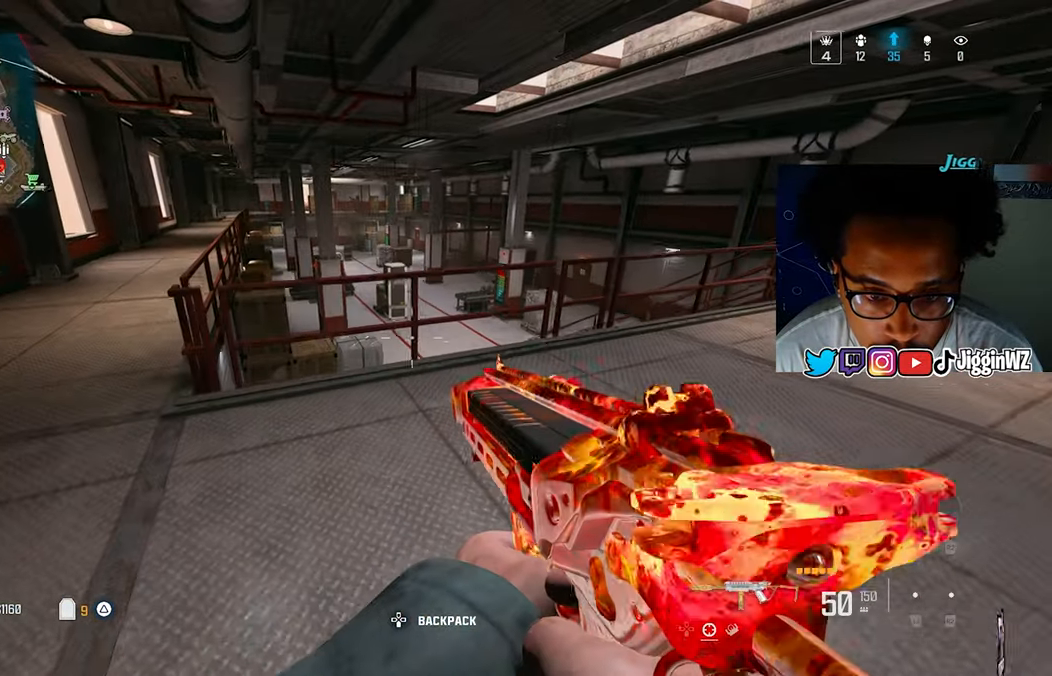
{"buttons": [], "left_stick": "up-left", "right_stick": "center", "events": [[33, "left_stick", "right"], [167, "left_stick", "left"], [500, "left_stick", "up-left"]]}
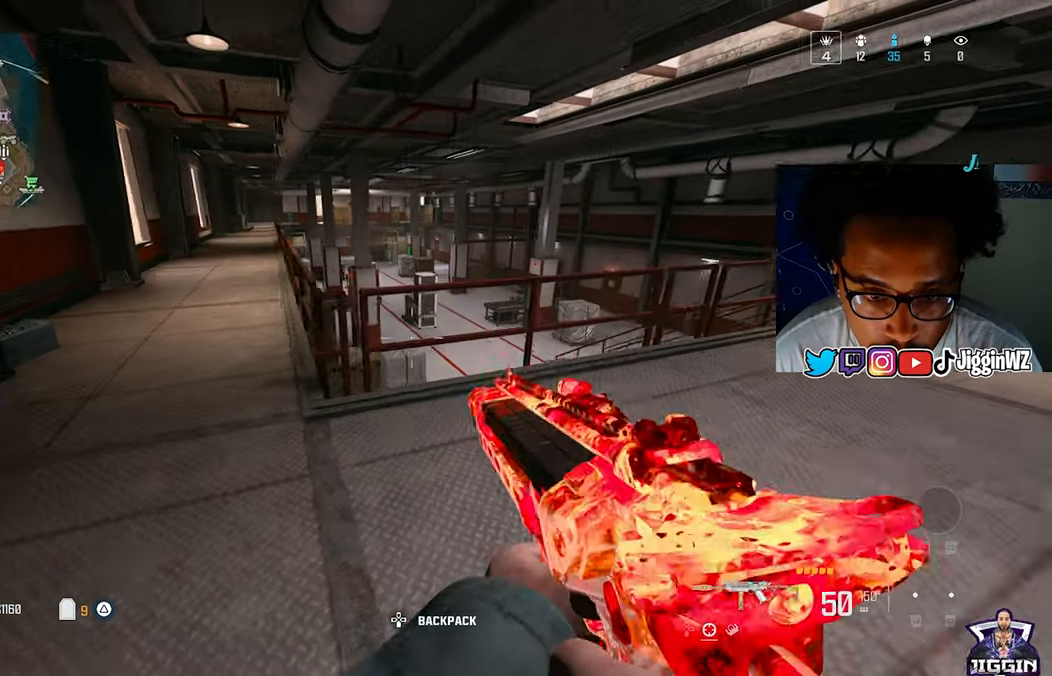
{"buttons": ["CROSS", "L3"], "left_stick": "up", "right_stick": "center", "events": [[100, "left_stick", "up"], [300, "R3", "down"], [400, "R3", "up"], [500, "CROSS", "down"], [500, "L3", "down"]]}
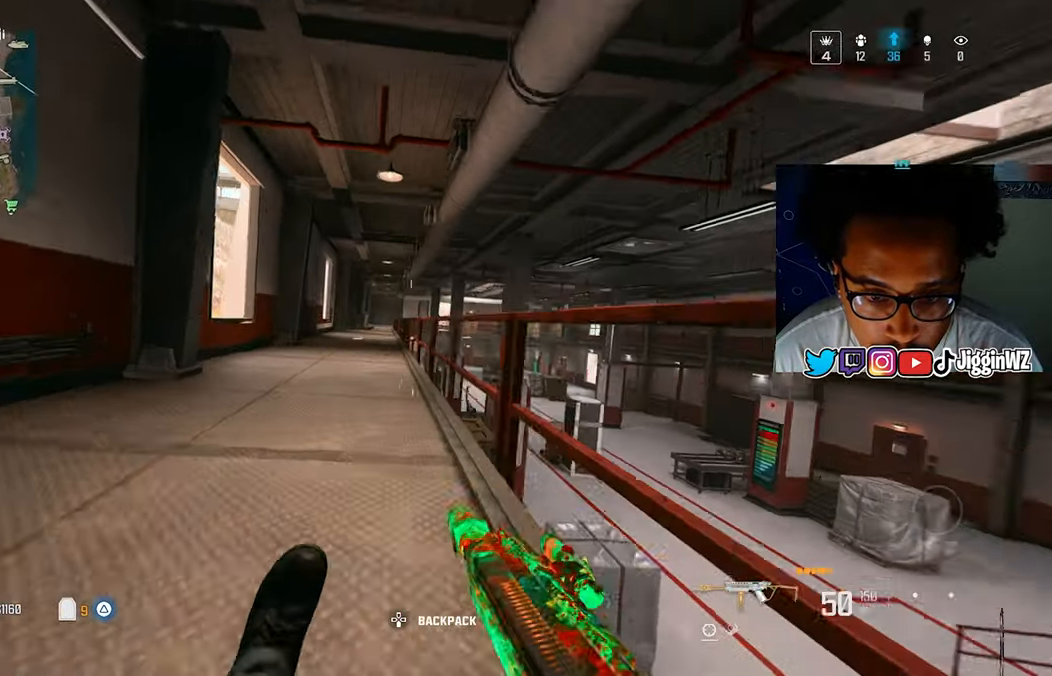
{"buttons": [], "left_stick": "up", "right_stick": "center", "events": [[100, "CROSS", "up"], [133, "L3", "up"], [200, "right_stick", "left"], [433, "right_stick", "center"]]}
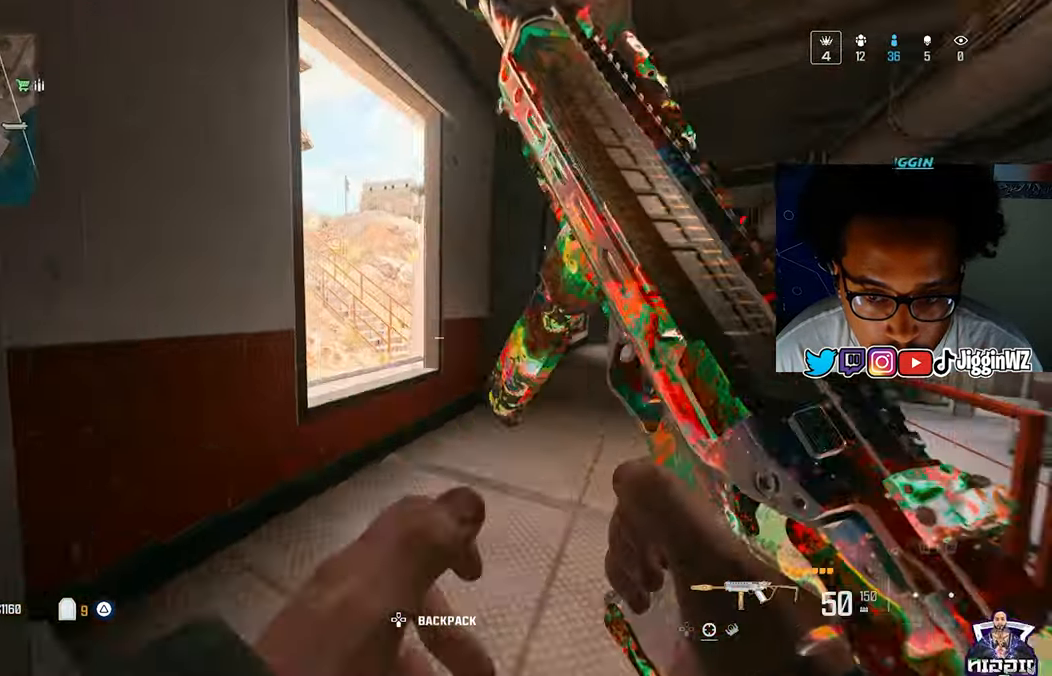
{"buttons": [], "left_stick": "up", "right_stick": "right", "events": [[33, "right_stick", "left"], [200, "CROSS", "down"], [200, "right_stick", "center"], [300, "CROSS", "up"], [300, "right_stick", "left"], [433, "right_stick", "right"]]}
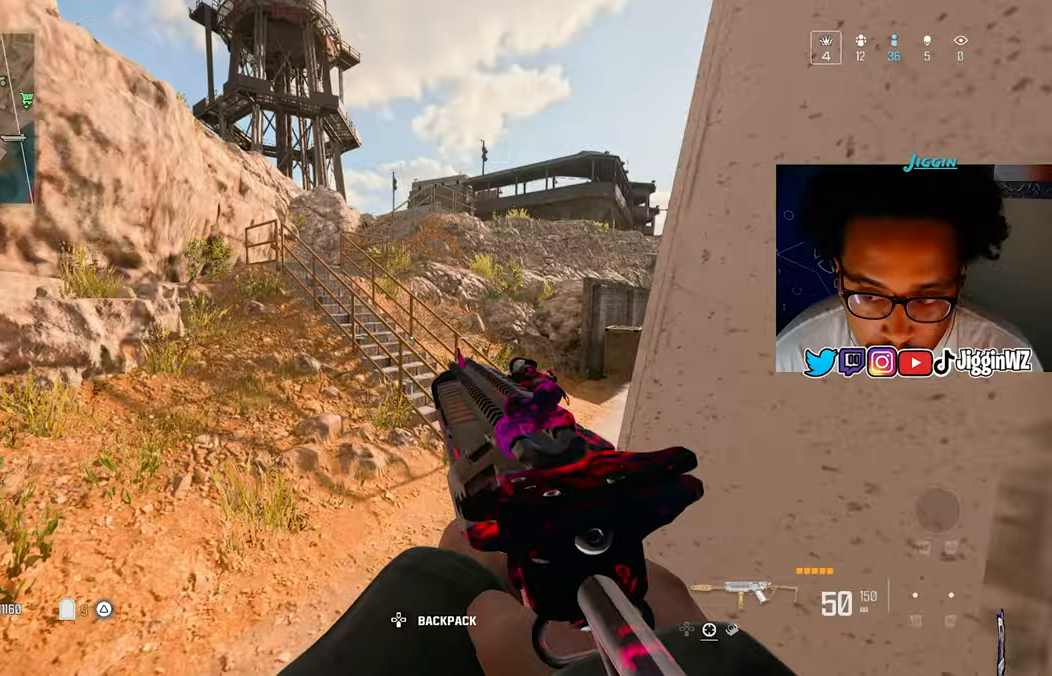
{"buttons": ["TRIANGLE"], "left_stick": "up", "right_stick": "center", "events": [[100, "right_stick", "center"], [167, "TRIANGLE", "down"], [233, "TRIANGLE", "up"], [333, "TRIANGLE", "down"], [367, "right_stick", "right"], [400, "TRIANGLE", "up"], [500, "TRIANGLE", "down"], [500, "right_stick", "center"]]}
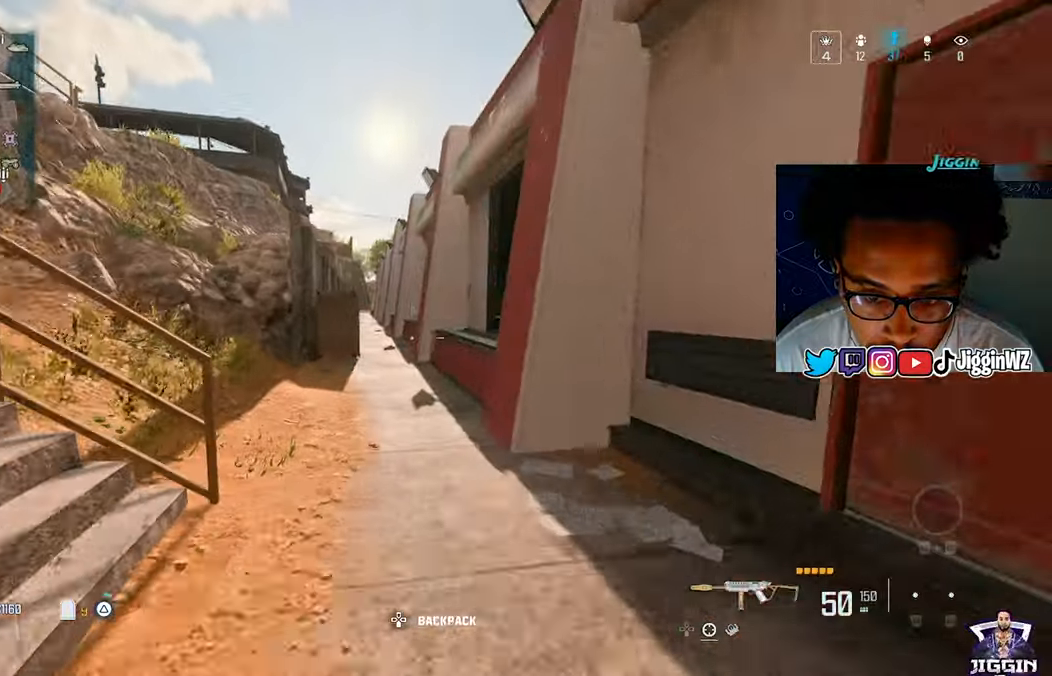
{"buttons": ["CROSS", "L3"], "left_stick": "up", "right_stick": "center", "events": [[100, "TRIANGLE", "up"], [167, "TRIANGLE", "down"], [267, "TRIANGLE", "up"], [300, "R3", "down"], [400, "R3", "up"], [433, "CROSS", "down"], [500, "L3", "down"]]}
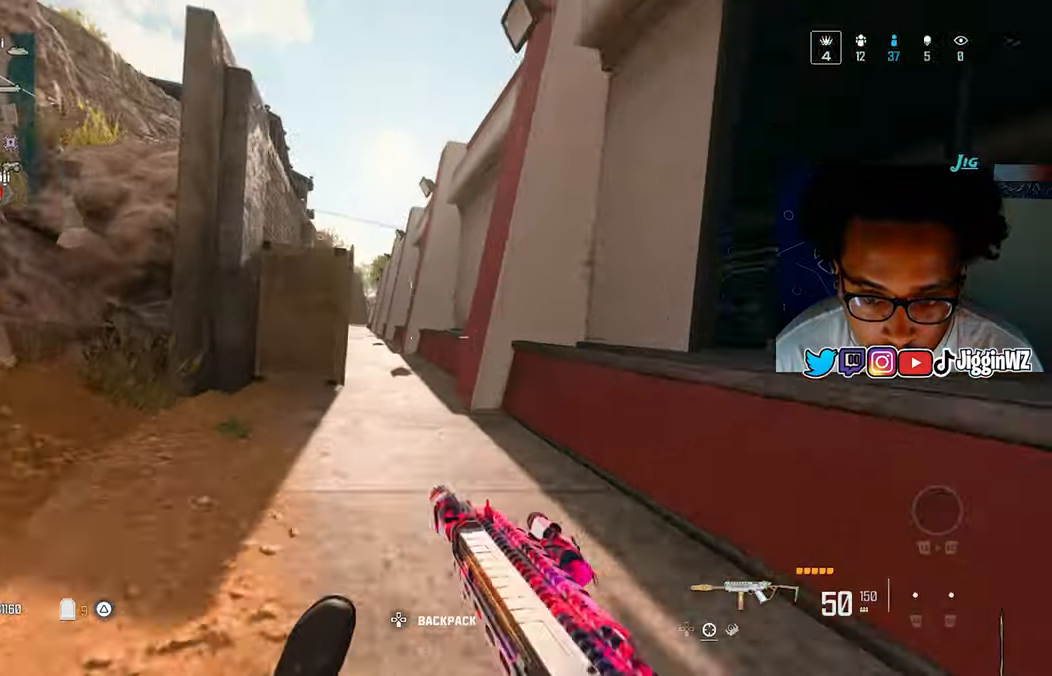
{"buttons": [], "left_stick": "up", "right_stick": "center", "events": [[33, "CROSS", "up"], [133, "L3", "up"]]}
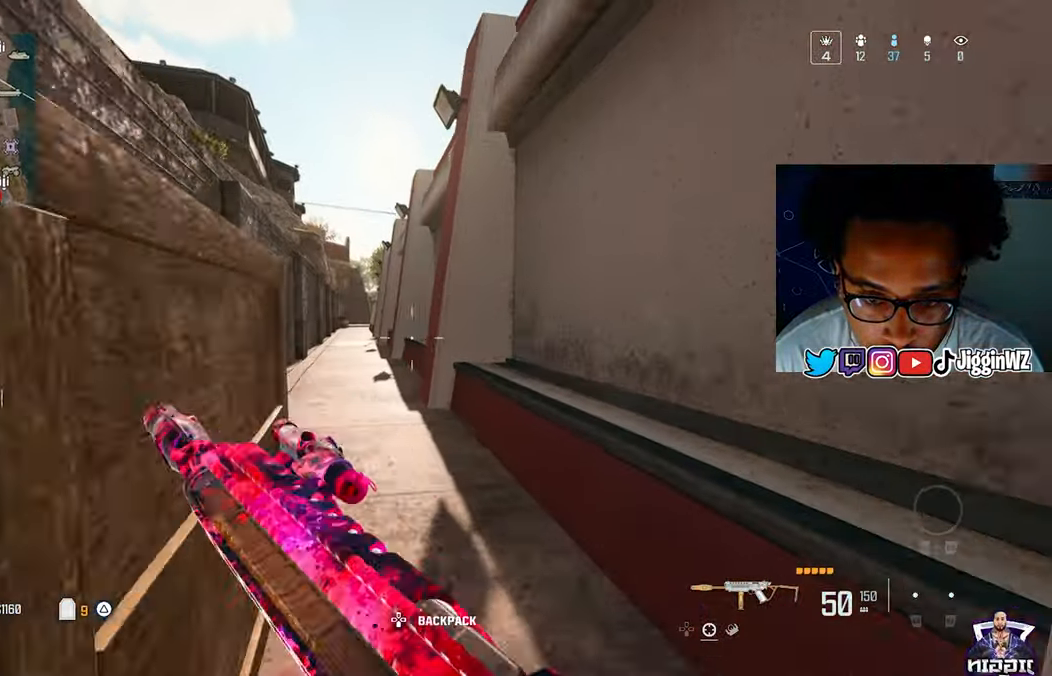
{"buttons": [], "left_stick": "up", "right_stick": "center", "events": [[167, "TRIANGLE", "down"], [433, "TRIANGLE", "up"]]}
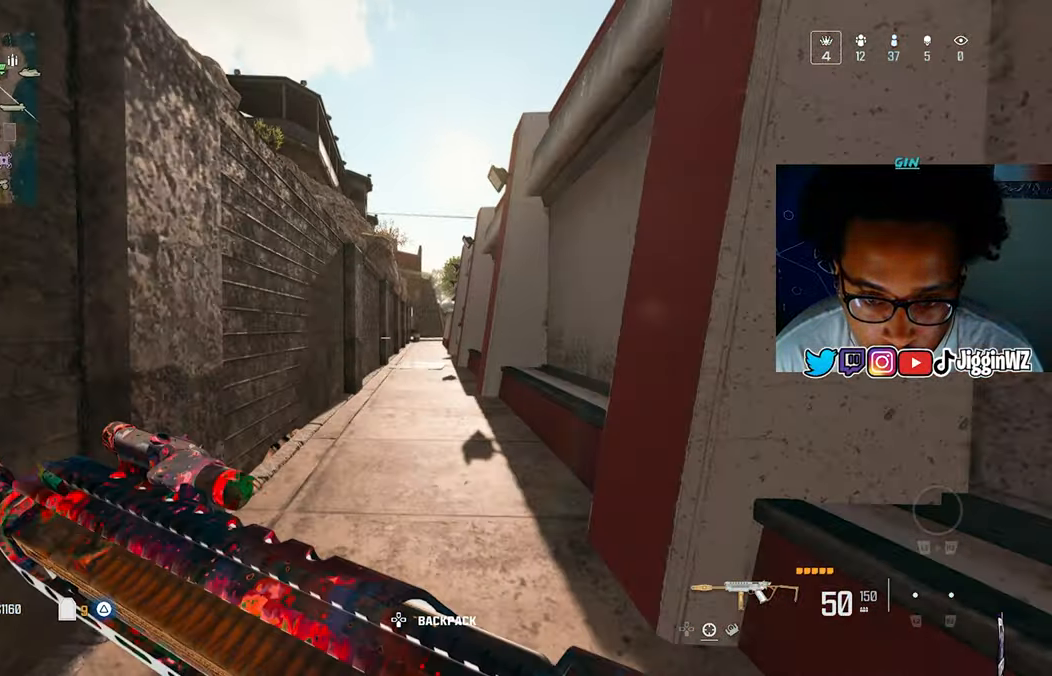
{"buttons": [], "left_stick": "up-left", "right_stick": "center", "events": [[100, "R3", "down"], [167, "R3", "up"], [233, "CROSS", "down"], [233, "left_stick", "up-left"], [367, "CROSS", "up"]]}
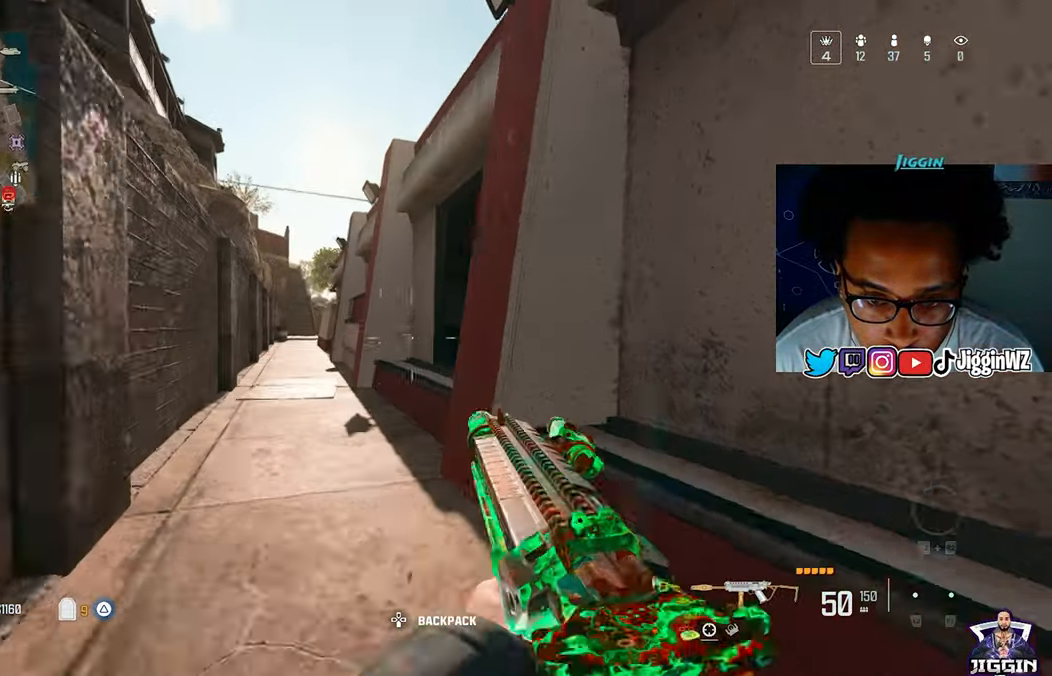
{"buttons": [], "left_stick": "up-left", "right_stick": "center", "events": []}
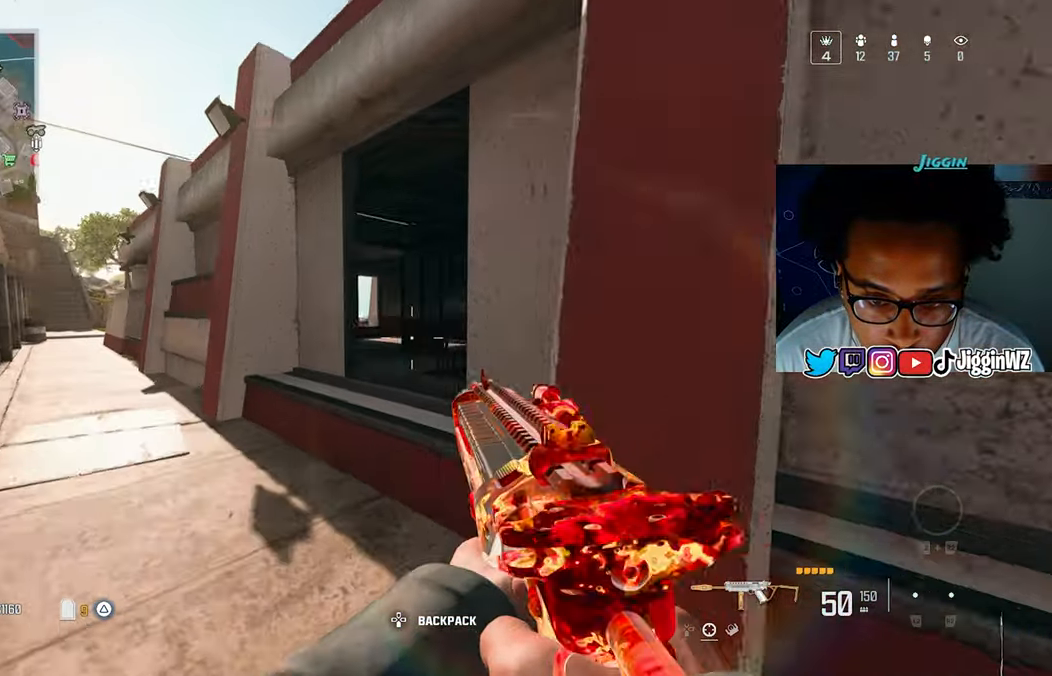
{"buttons": [], "left_stick": "up-right", "right_stick": "right", "events": [[133, "right_stick", "right"], [400, "left_stick", "up-right"]]}
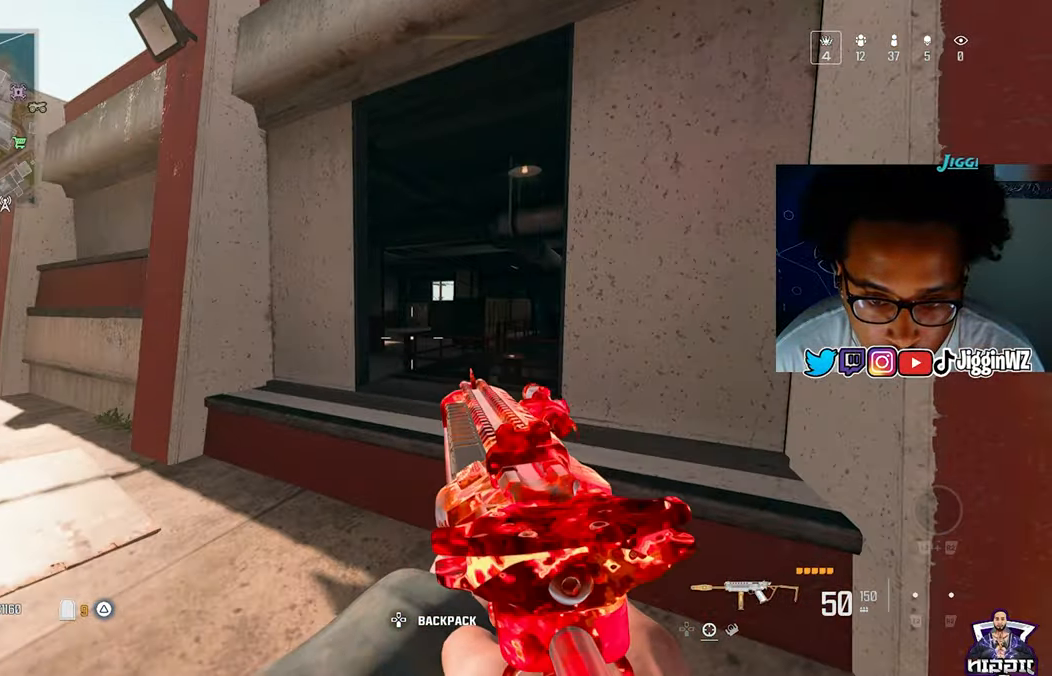
{"buttons": [], "left_stick": "up-left", "right_stick": "center", "events": [[33, "left_stick", "up"], [167, "CROSS", "down"], [167, "right_stick", "center"], [267, "CROSS", "up"], [400, "left_stick", "up-left"]]}
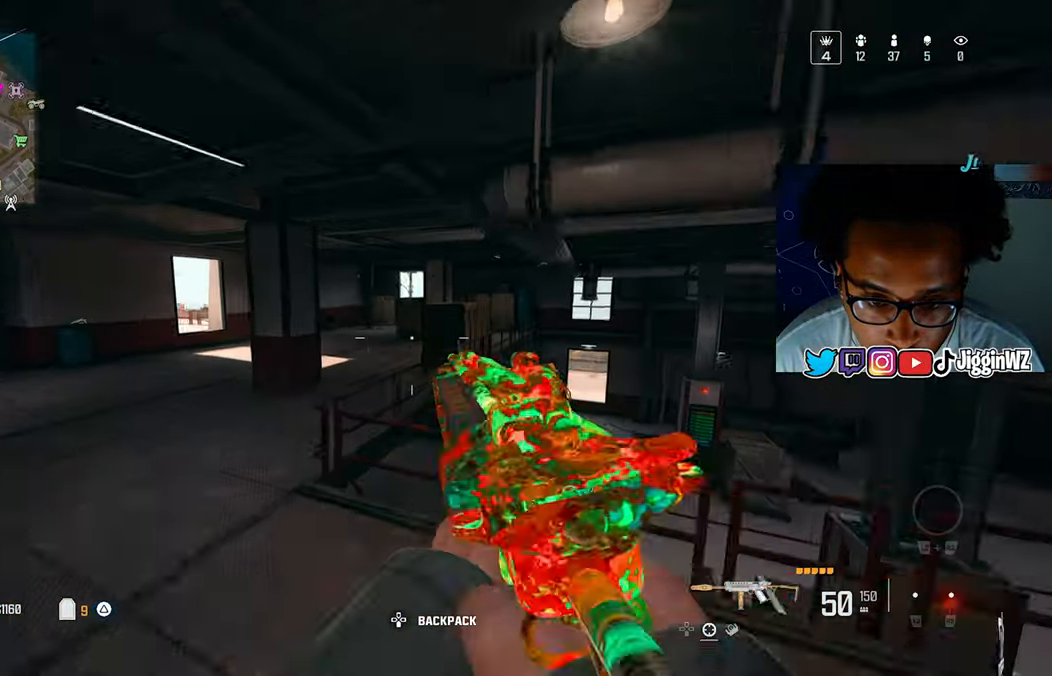
{"buttons": [], "left_stick": "up-left", "right_stick": "center", "events": [[167, "right_stick", "up"], [267, "L1", "down"], [300, "left_stick", "left"], [367, "L1", "up"], [400, "left_stick", "up-left"], [400, "right_stick", "center"]]}
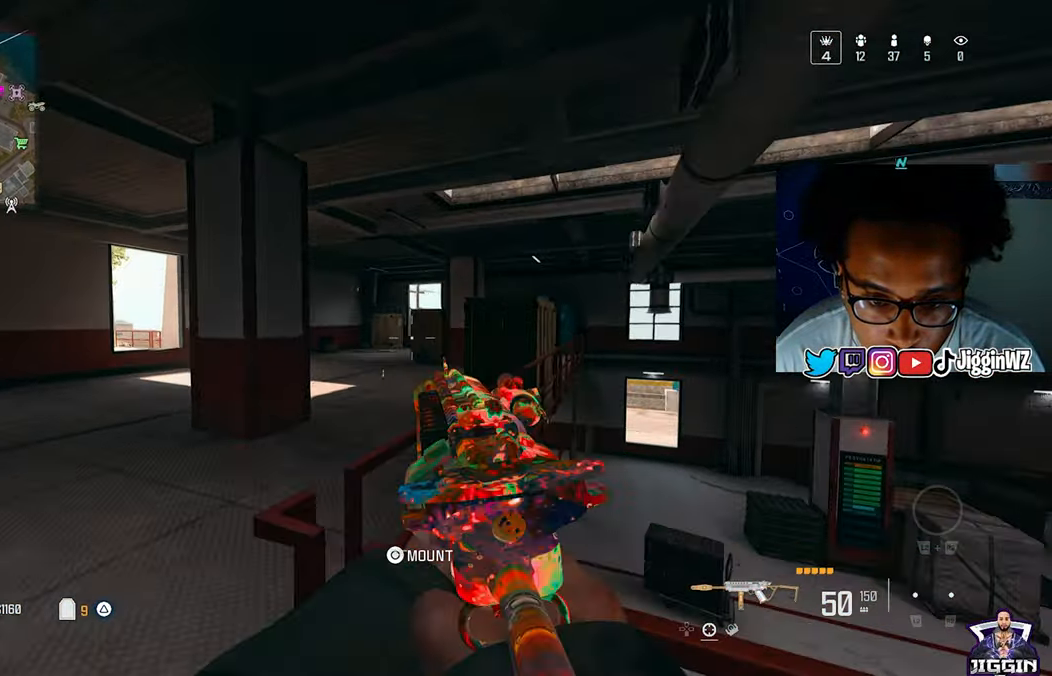
{"buttons": ["R3"], "left_stick": "up", "right_stick": "center", "events": [[100, "left_stick", "up"], [233, "right_stick", "right"], [333, "right_stick", "center"], [433, "R3", "down"]]}
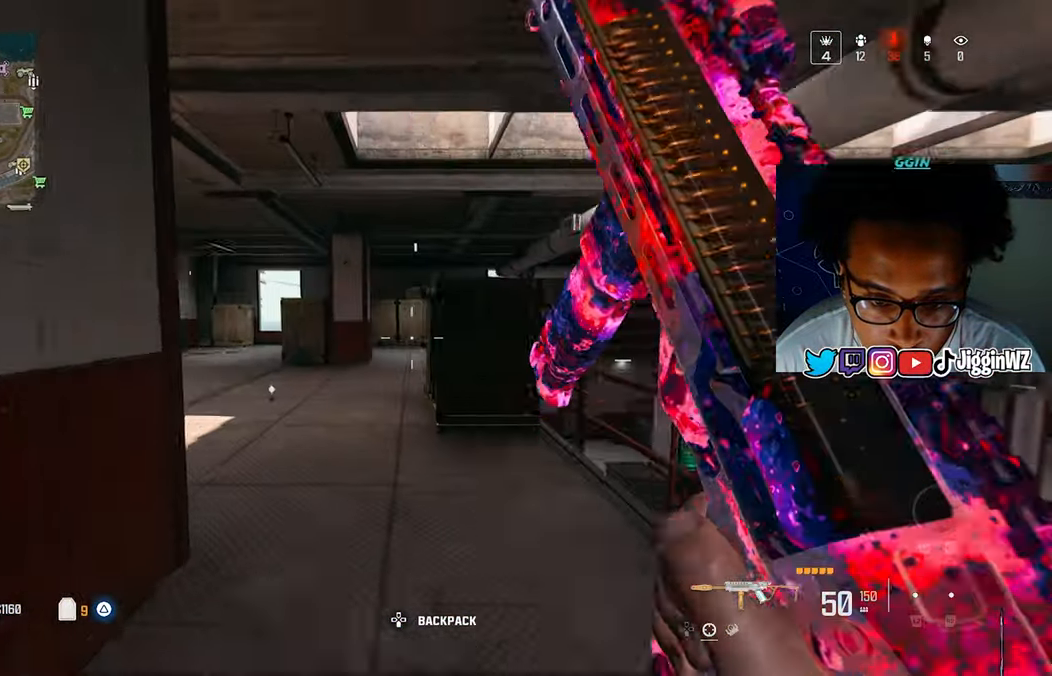
{"buttons": [], "left_stick": "up-right", "right_stick": "center", "events": [[67, "R3", "up"], [233, "CROSS", "down"], [267, "left_stick", "right"], [367, "CROSS", "up"], [500, "left_stick", "up-right"]]}
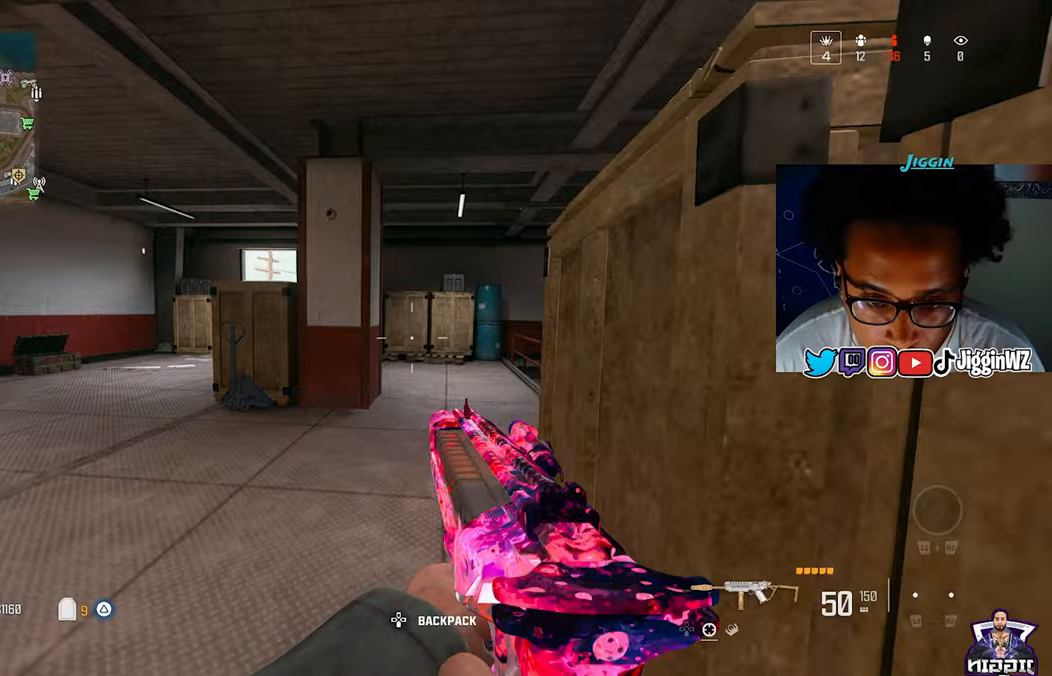
{"buttons": ["R3"], "left_stick": "up-right", "right_stick": "center", "events": [[467, "R3", "down"]]}
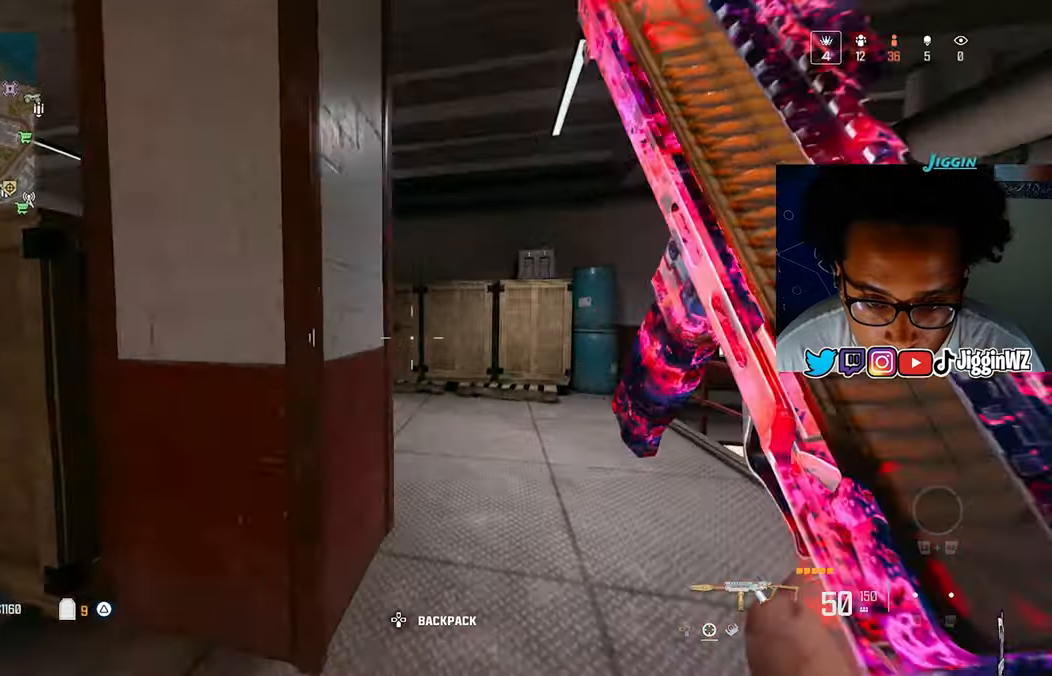
{"buttons": ["L1", "R1"], "left_stick": "up-right", "right_stick": "up-left", "events": [[67, "CROSS", "down"], [67, "R3", "up"], [67, "right_stick", "down-left"], [233, "CROSS", "up"], [233, "R1", "down"], [233, "right_stick", "center"], [333, "right_stick", "right"], [467, "L1", "down"], [500, "right_stick", "up-left"]]}
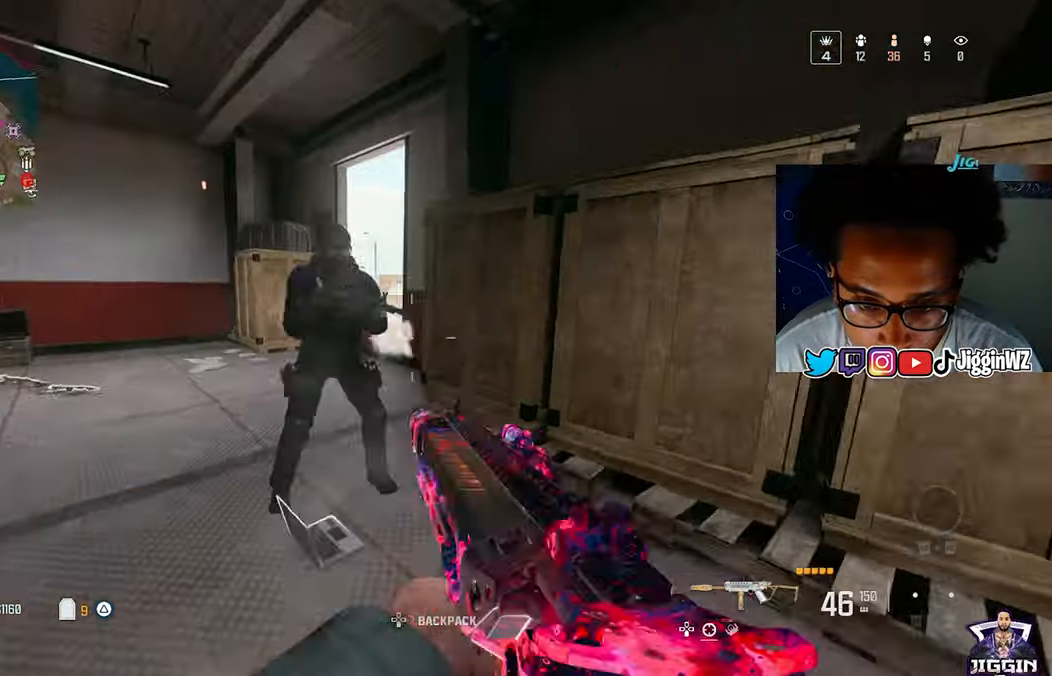
{"buttons": ["L1", "R1"], "left_stick": "up", "right_stick": "up-right", "events": [[33, "left_stick", "left"], [167, "right_stick", "right"], [367, "right_stick", "up-left"], [433, "left_stick", "up"], [433, "right_stick", "up-right"]]}
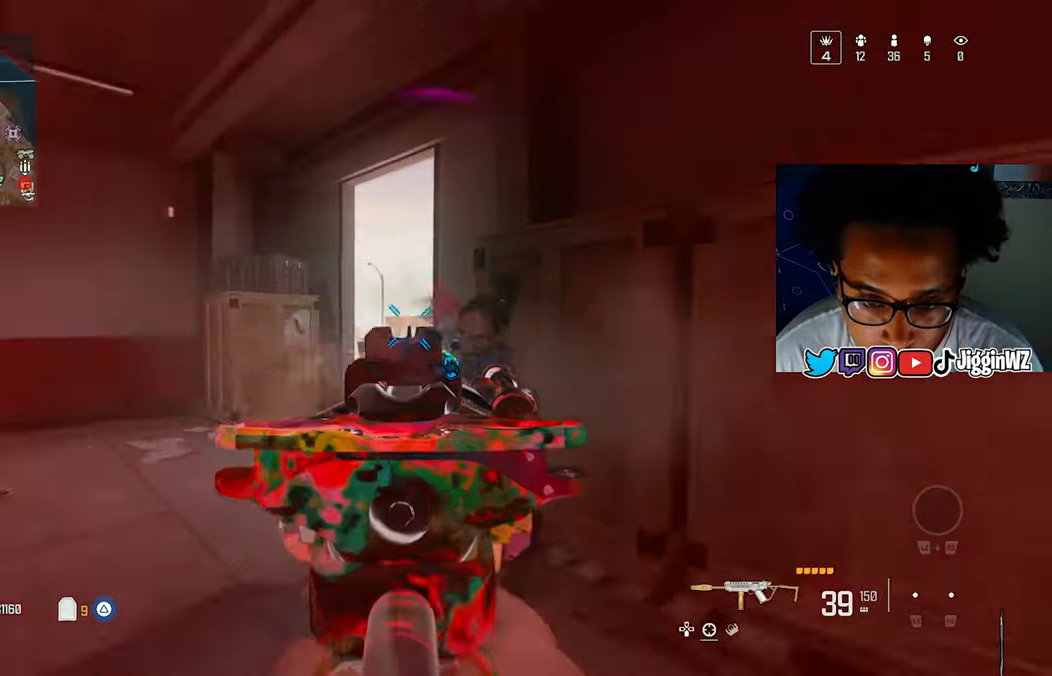
{"buttons": ["L1", "R1"], "left_stick": "left", "right_stick": "down-right", "events": [[100, "left_stick", "up-left"], [133, "right_stick", "right"], [200, "right_stick", "down-right"], [267, "left_stick", "left"], [300, "L1", "up"], [367, "L1", "down"]]}
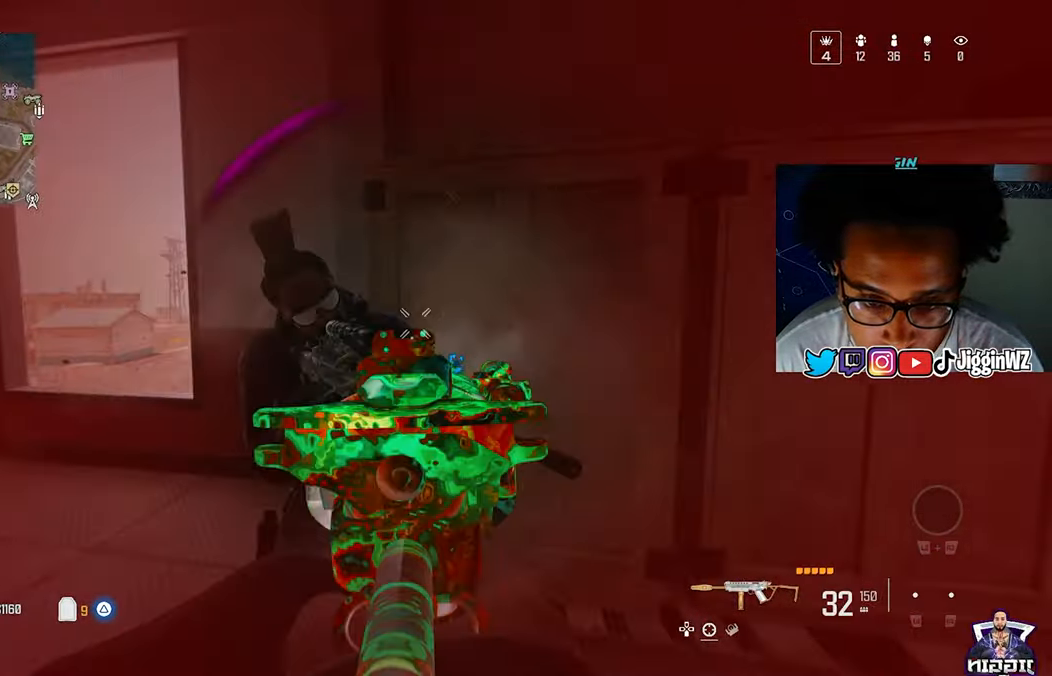
{"buttons": ["L1", "R1"], "left_stick": "down-left", "right_stick": "down", "events": [[33, "right_stick", "down-left"], [167, "L1", "up"], [233, "right_stick", "down"], [300, "left_stick", "down-left"], [400, "L1", "down"]]}
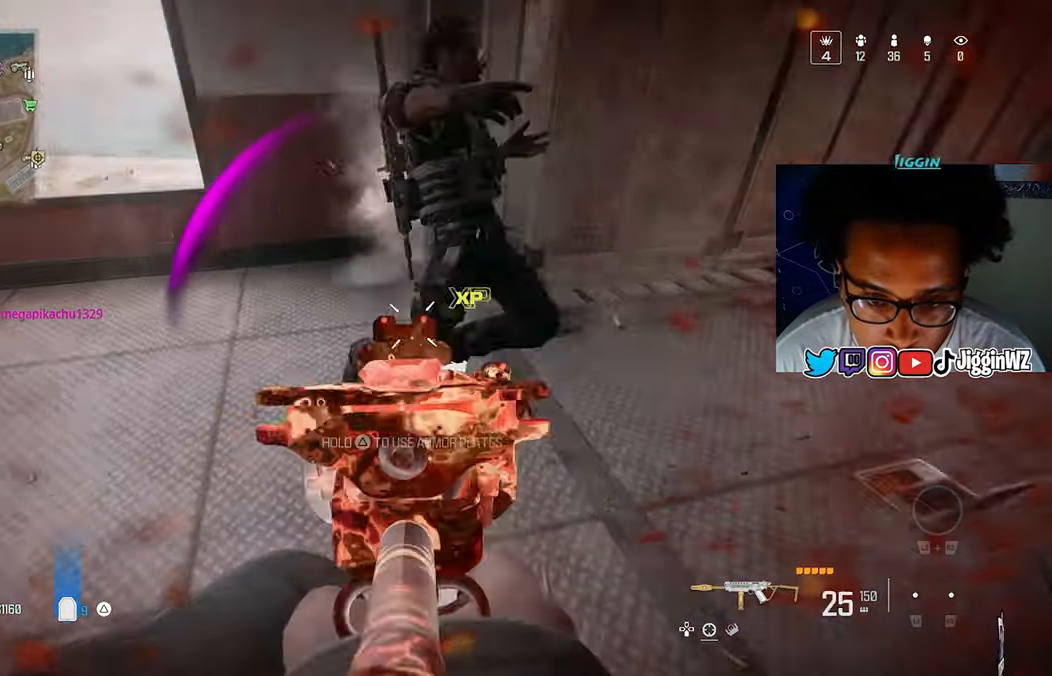
{"buttons": ["TRIANGLE", "L1", "R1"], "left_stick": "center", "right_stick": "up", "events": [[67, "right_stick", "center"], [167, "left_stick", "down"], [233, "right_stick", "up-right"], [267, "left_stick", "center"], [333, "right_stick", "up"], [500, "TRIANGLE", "down"]]}